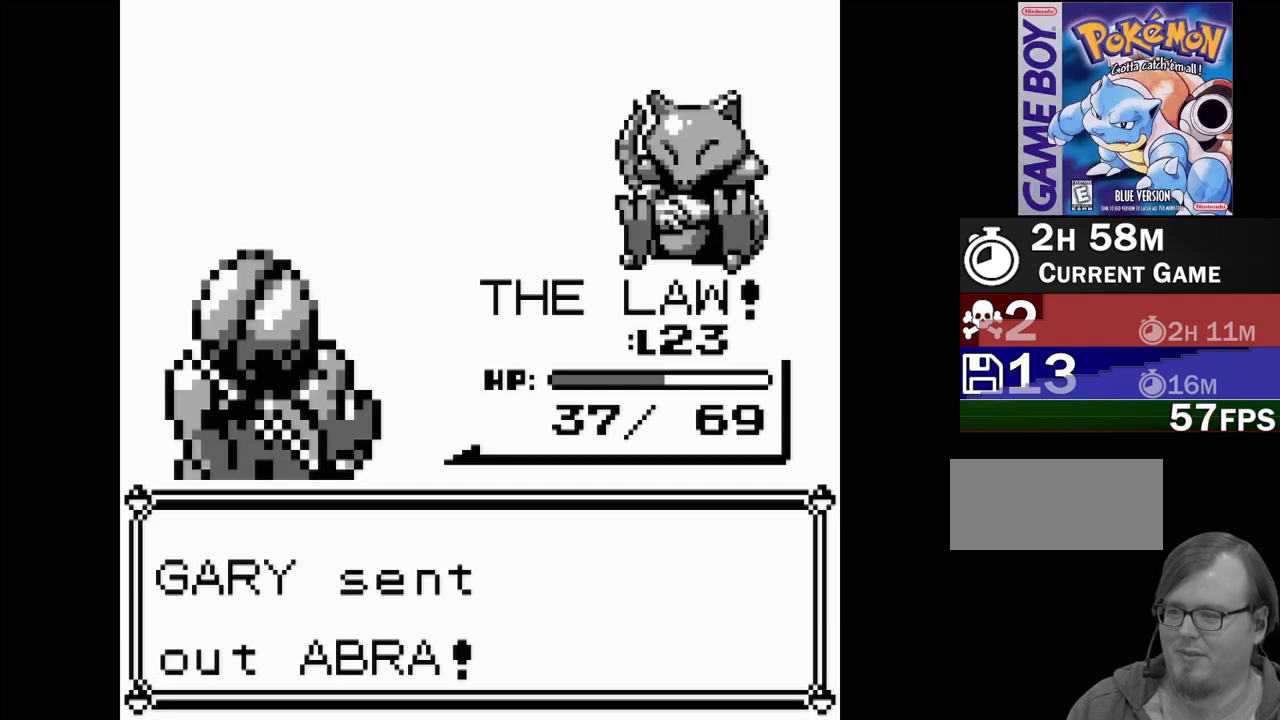
Gameplay with a controller (Nintendo layout); each line is a JSON object with the inputs held at the frame after it. "events" lists button and stick changes between this image and that frame as [ms after this image, input, new state], when the widget could be followed in between. Not read: L3 R3.
{"buttons": [], "events": []}
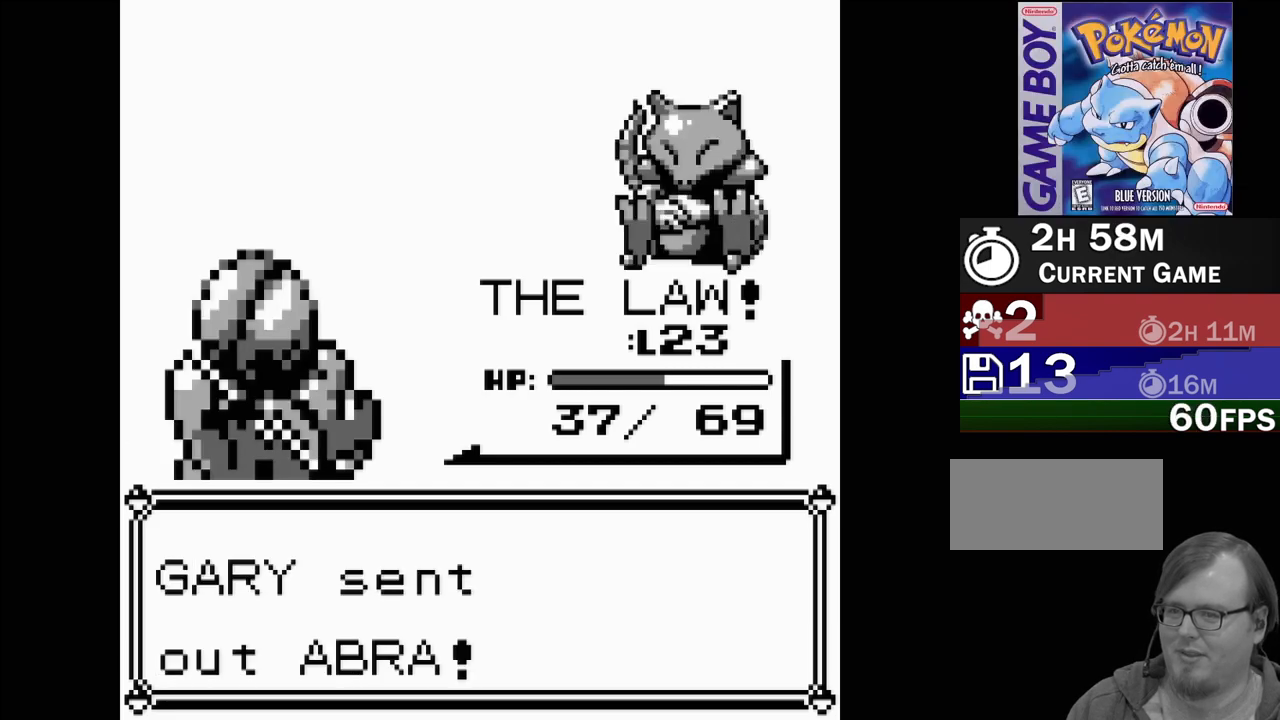
{"buttons": [], "events": []}
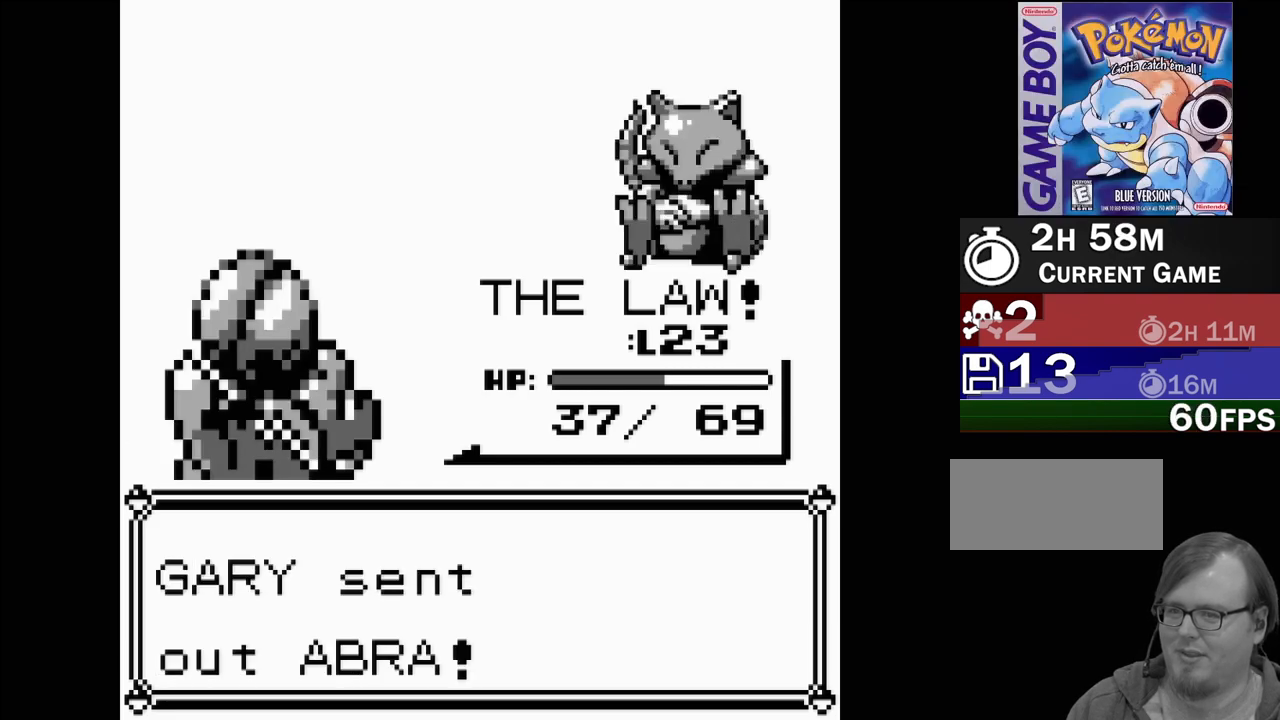
{"buttons": [], "events": []}
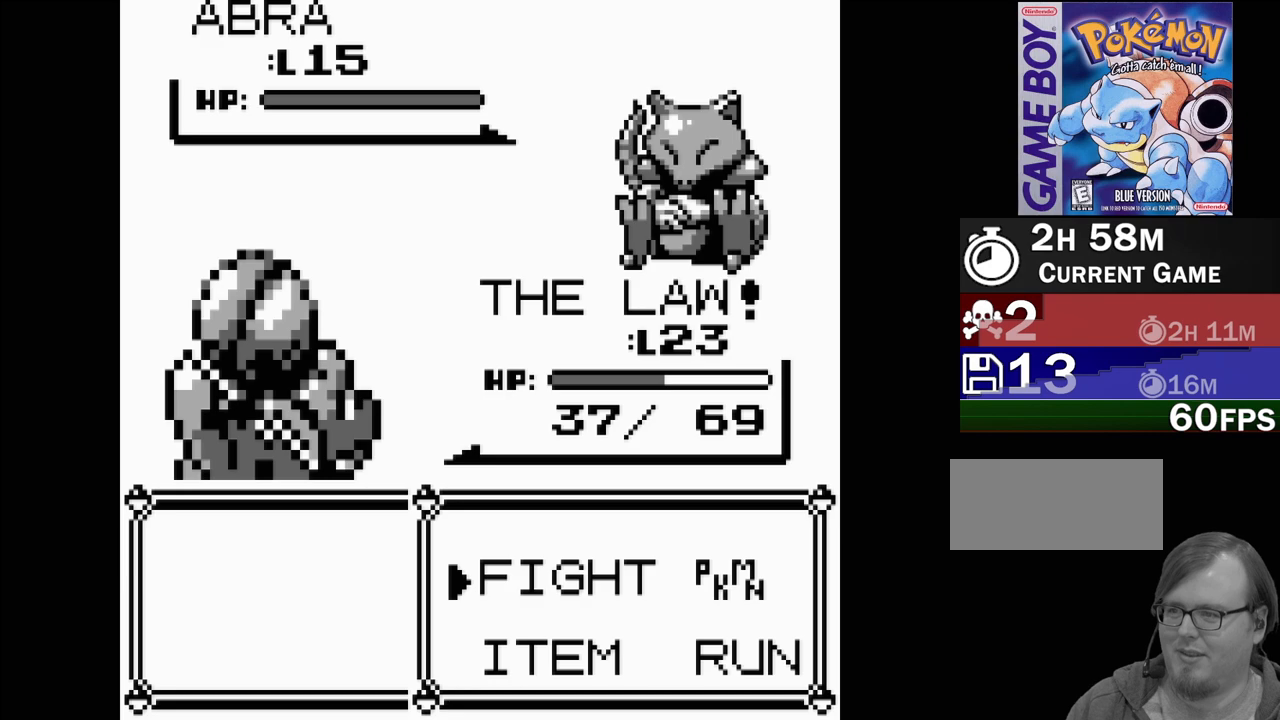
{"buttons": [], "events": [[83, "A", "down"], [183, "A", "up"]]}
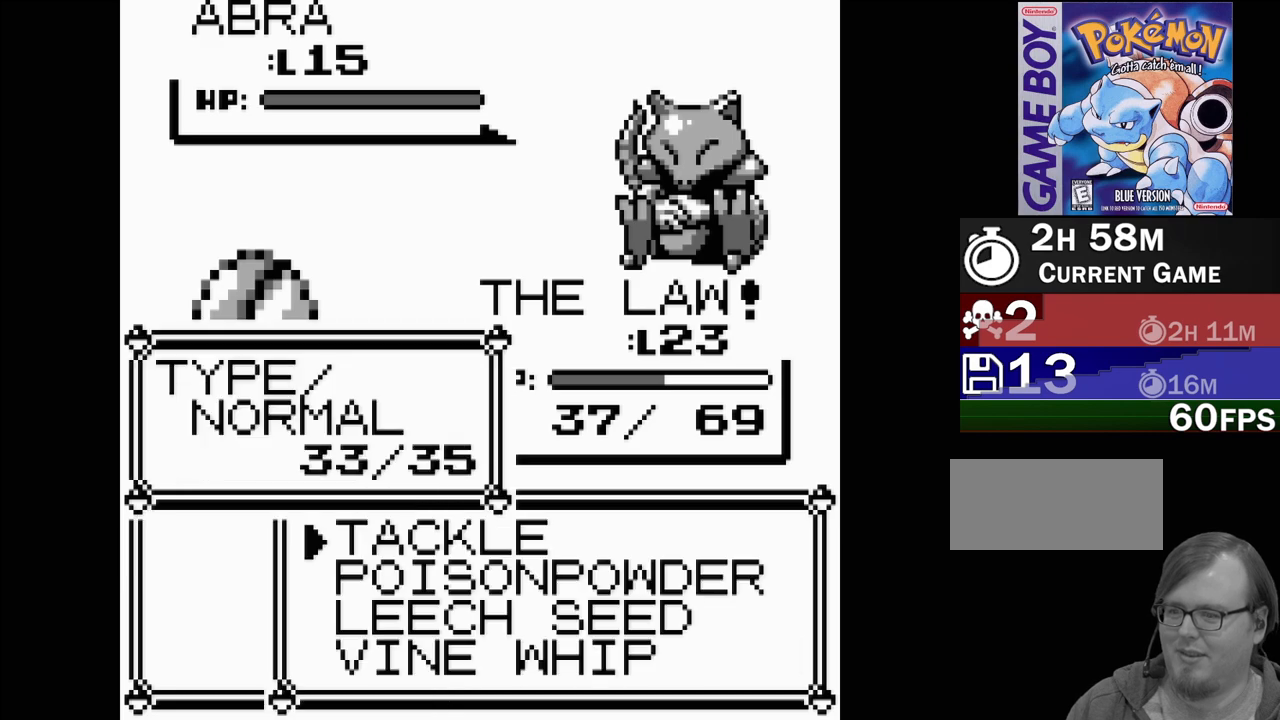
{"buttons": ["DPAD_DOWN"], "events": [[133, "DPAD_DOWN", "down"], [233, "DPAD_DOWN", "up"], [300, "DPAD_DOWN", "down"], [383, "DPAD_DOWN", "up"], [467, "DPAD_DOWN", "down"]]}
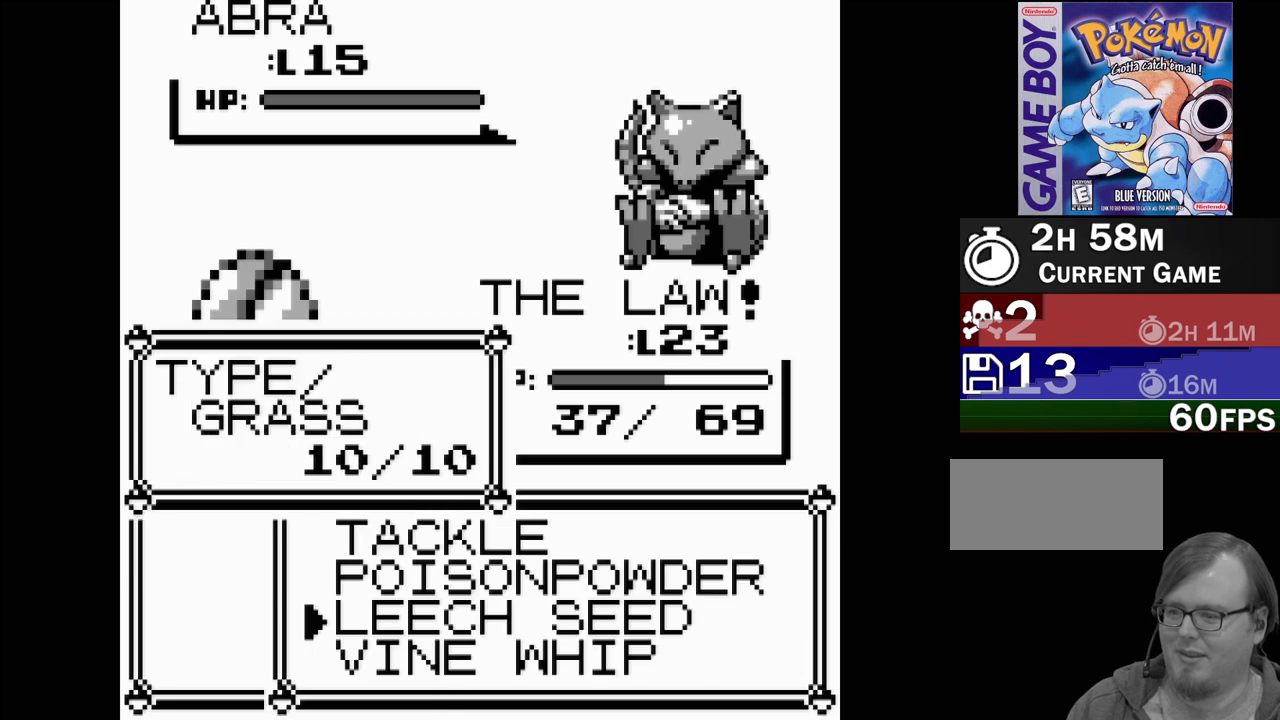
{"buttons": [], "events": [[67, "DPAD_DOWN", "up"]]}
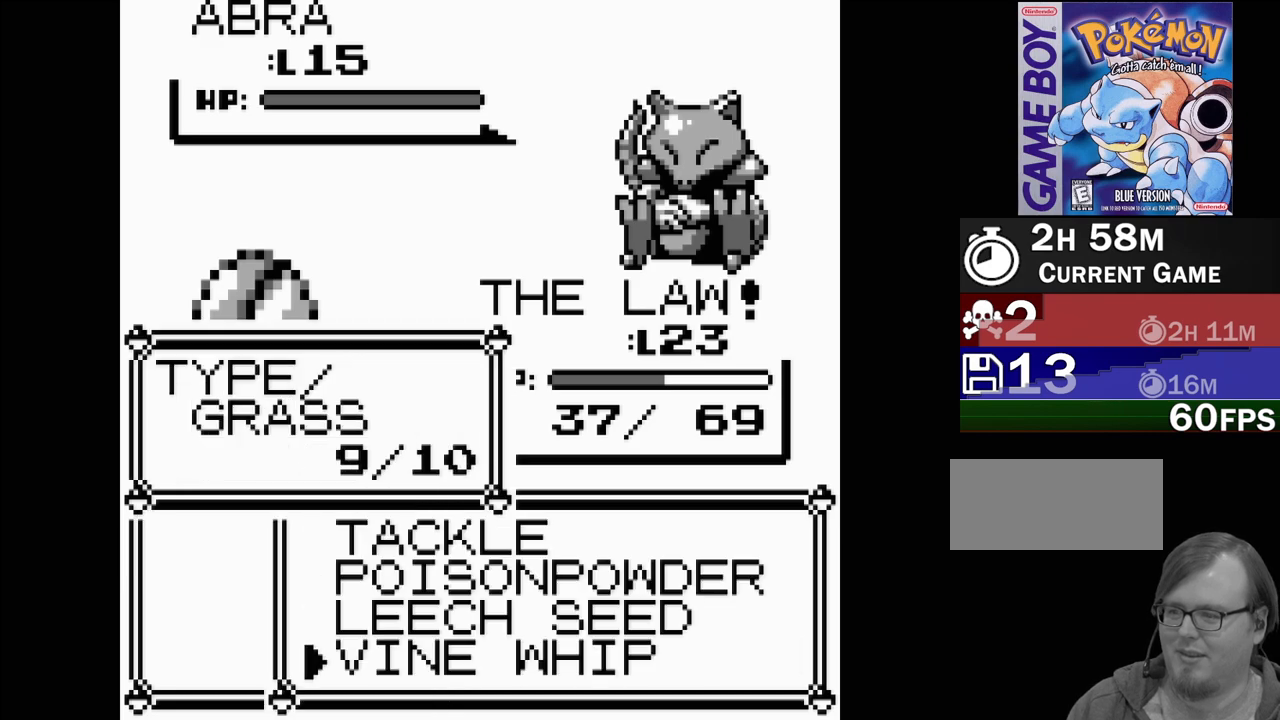
{"buttons": [], "events": [[217, "A", "down"], [333, "A", "up"]]}
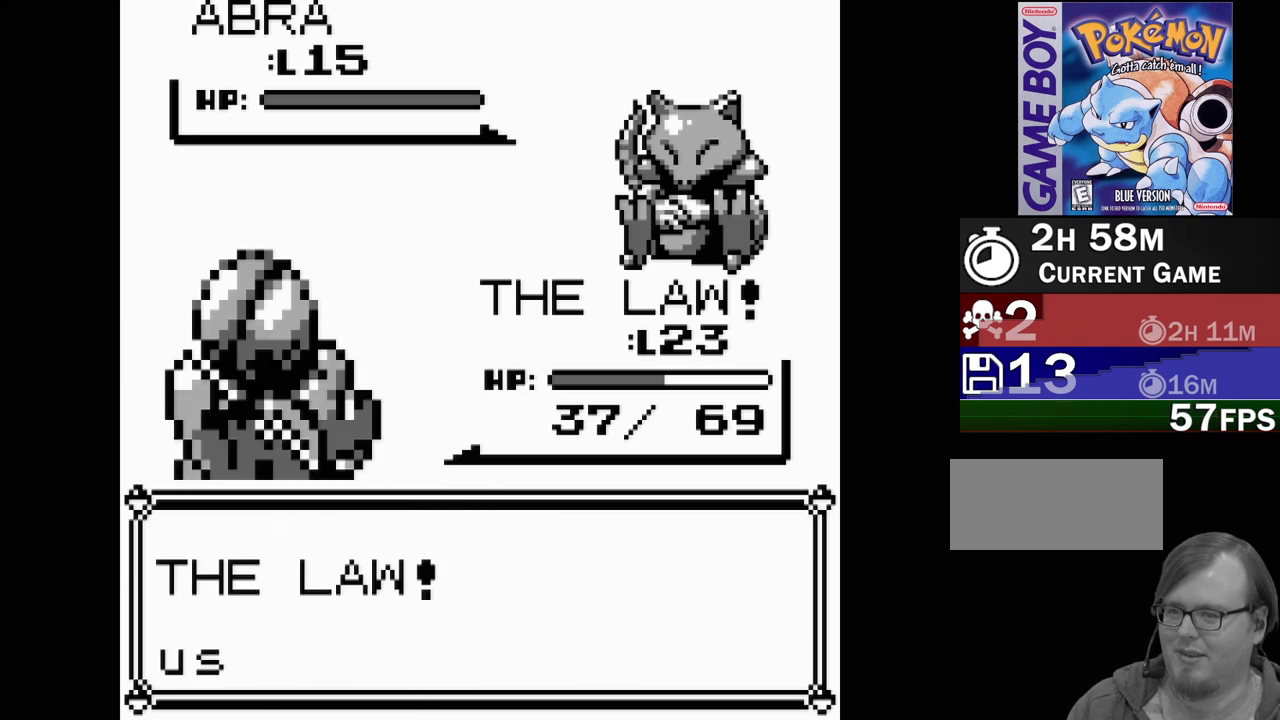
{"buttons": [], "events": []}
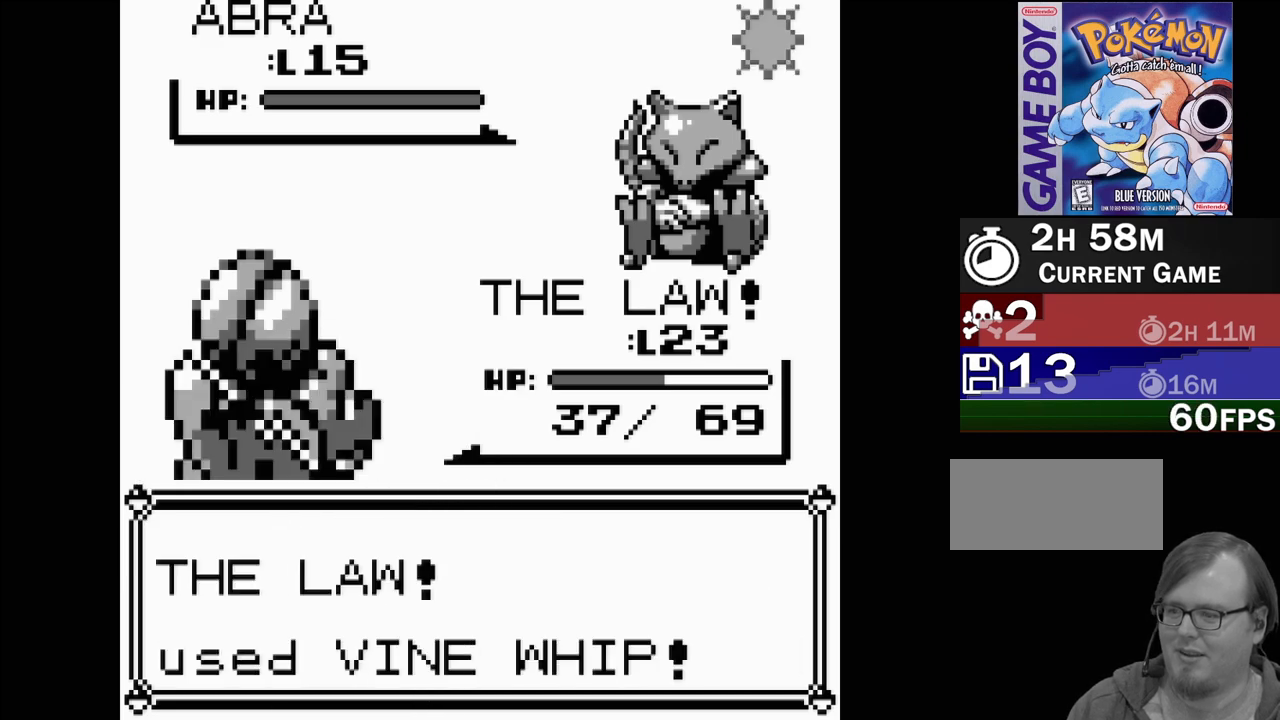
{"buttons": [], "events": [[150, "A", "down"], [267, "A", "up"]]}
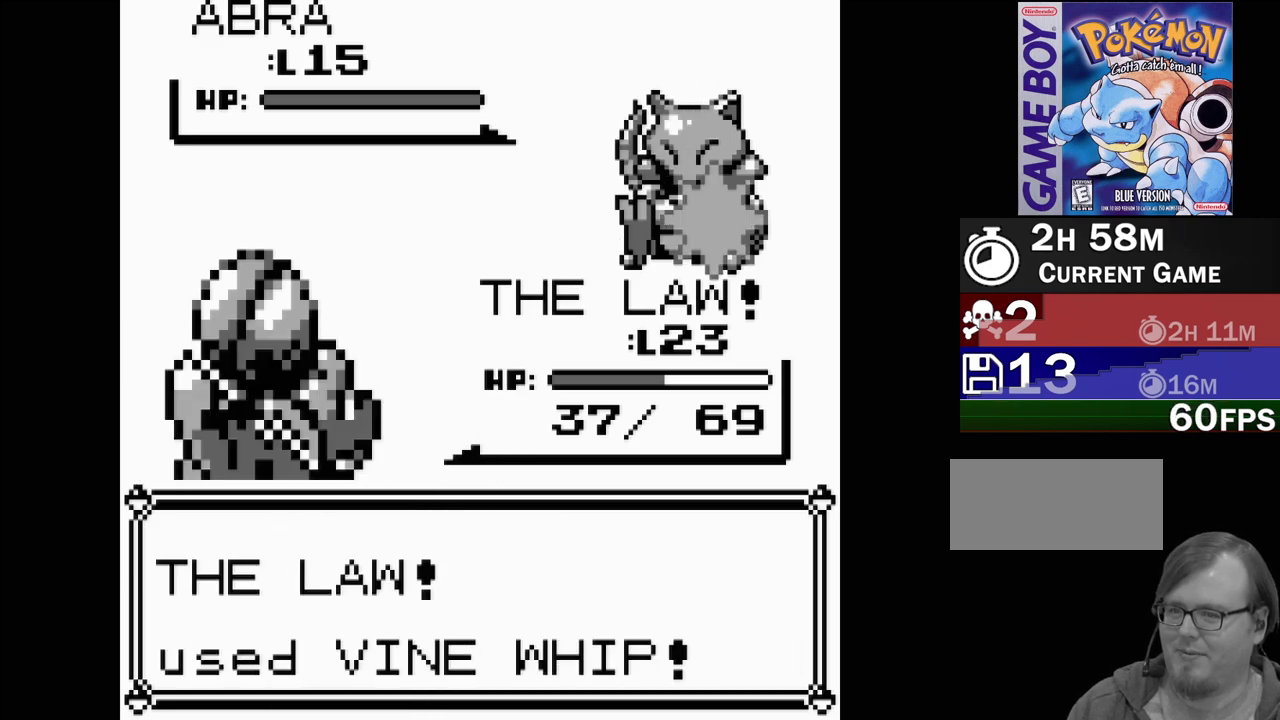
{"buttons": [], "events": []}
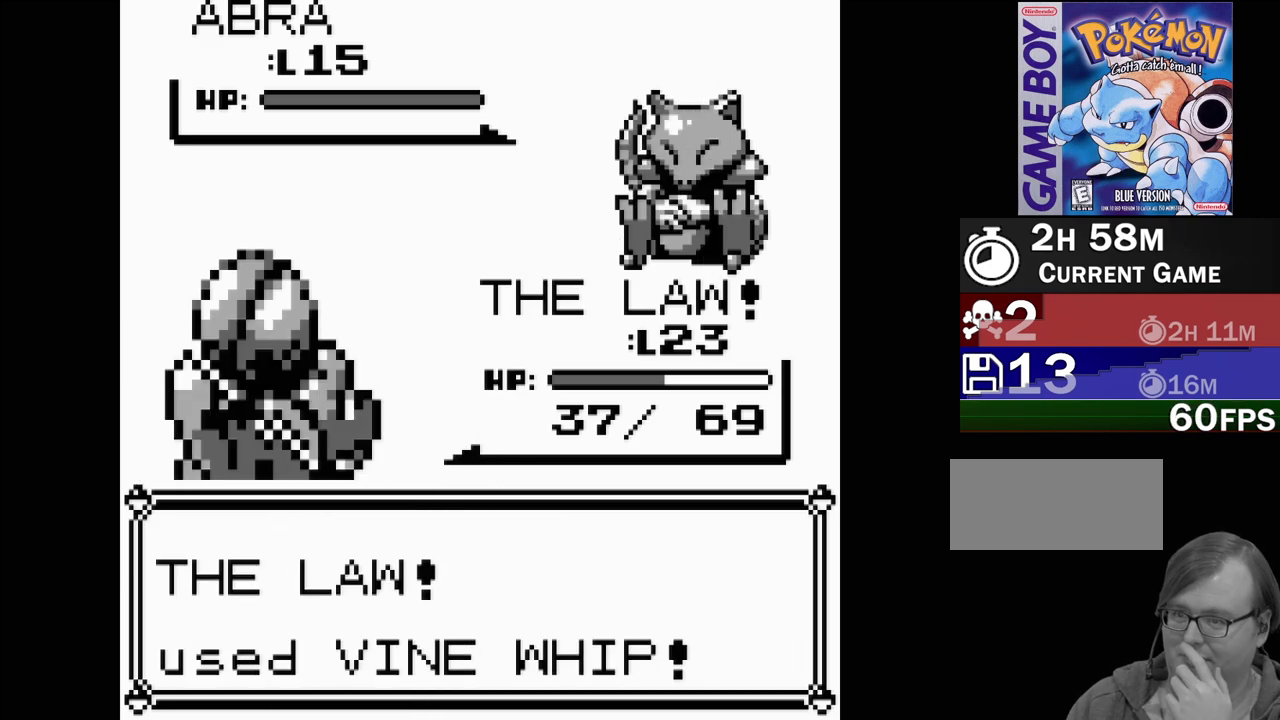
{"buttons": [], "events": []}
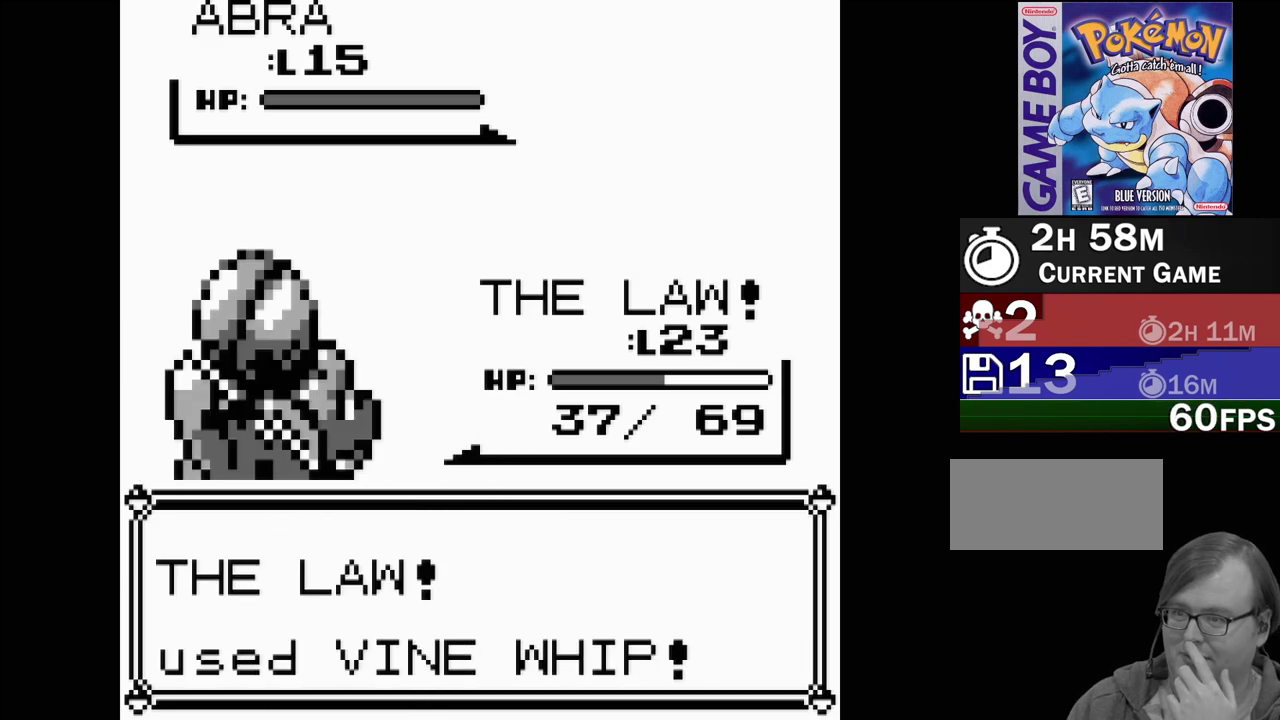
{"buttons": [], "events": []}
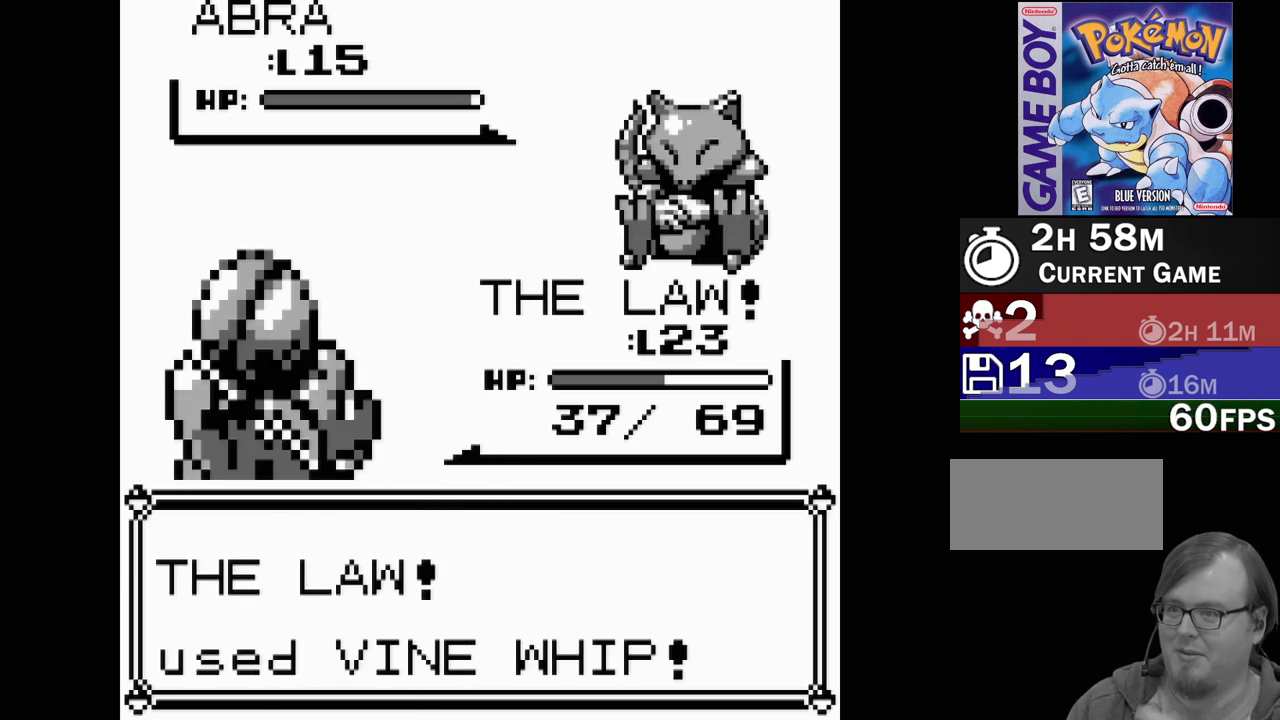
{"buttons": [], "events": []}
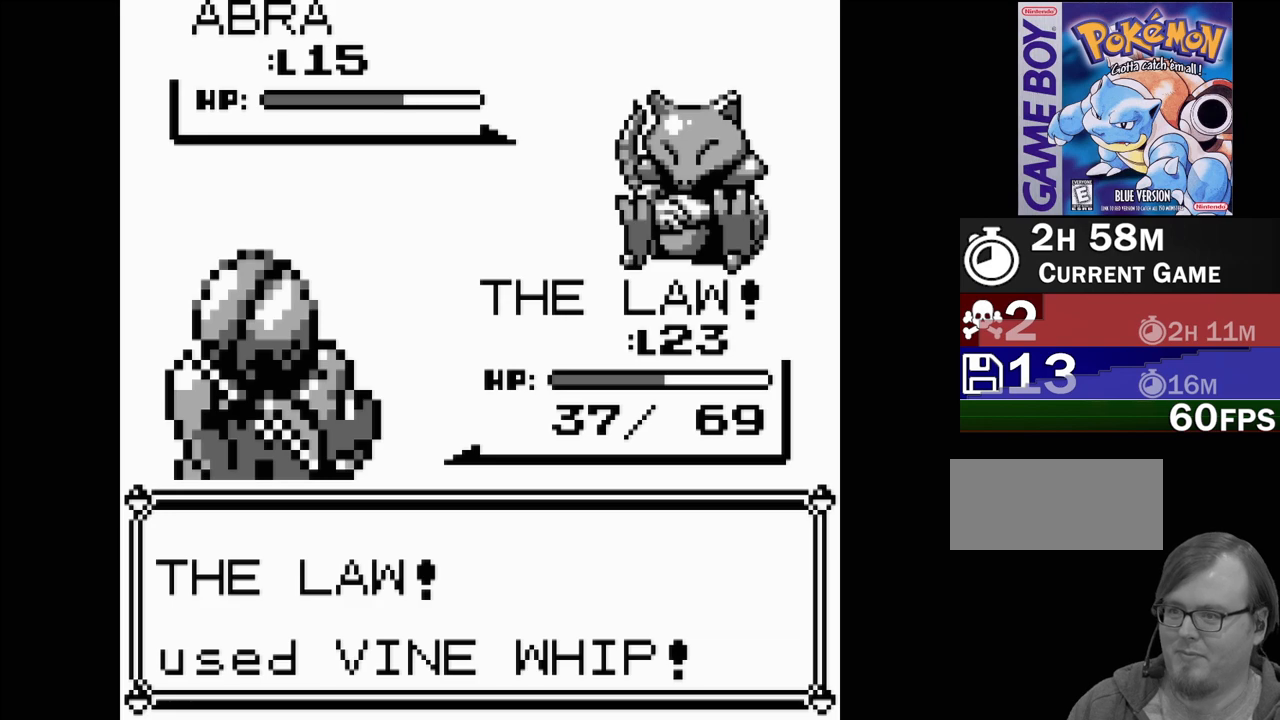
{"buttons": [], "events": []}
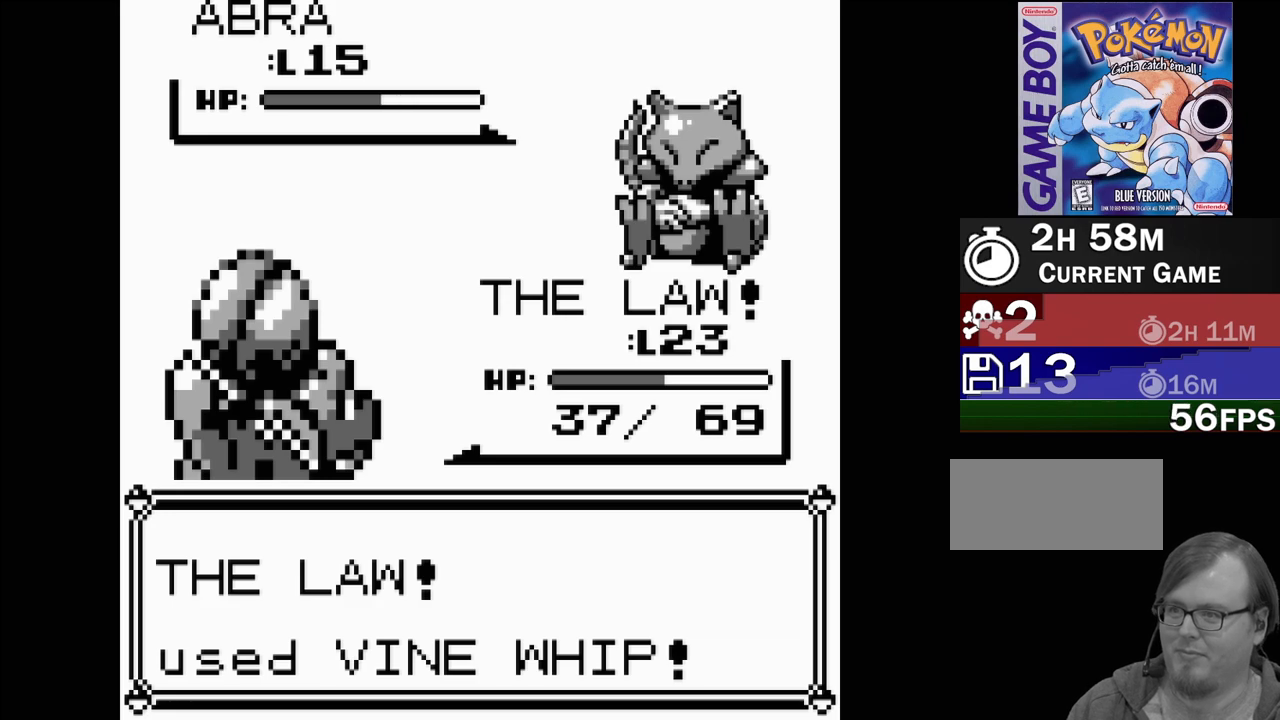
{"buttons": [], "events": []}
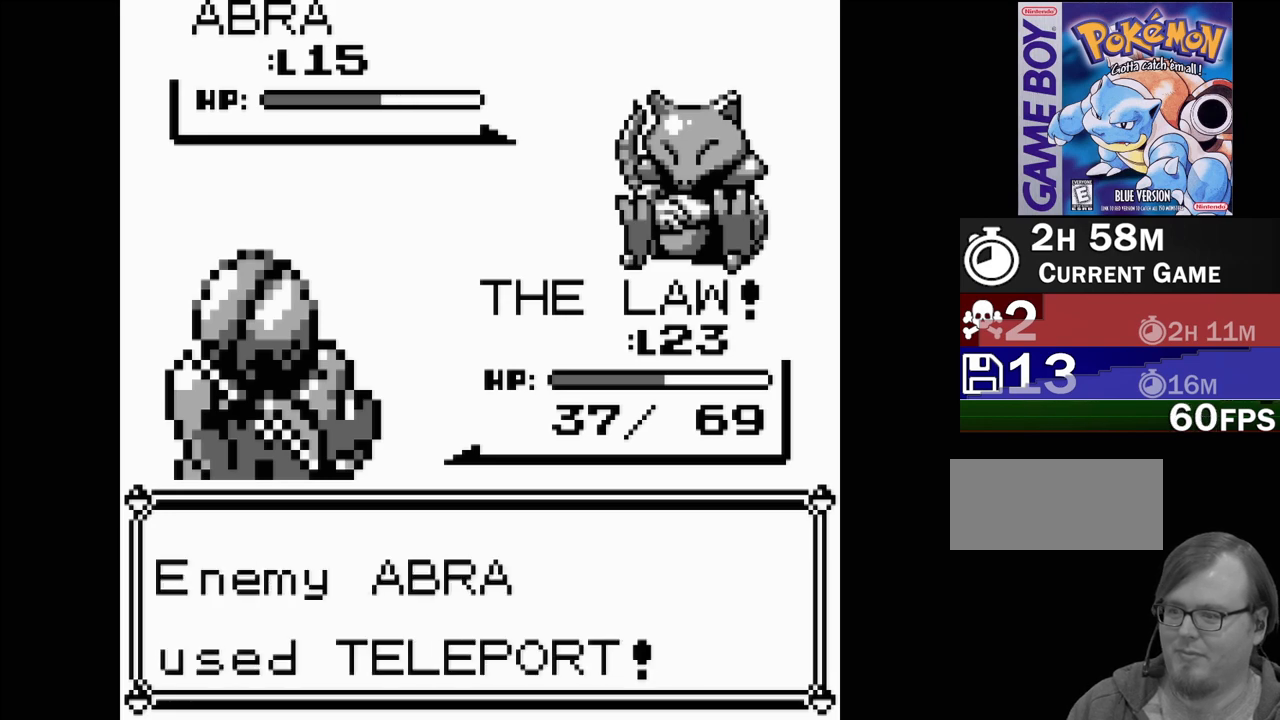
{"buttons": [], "events": []}
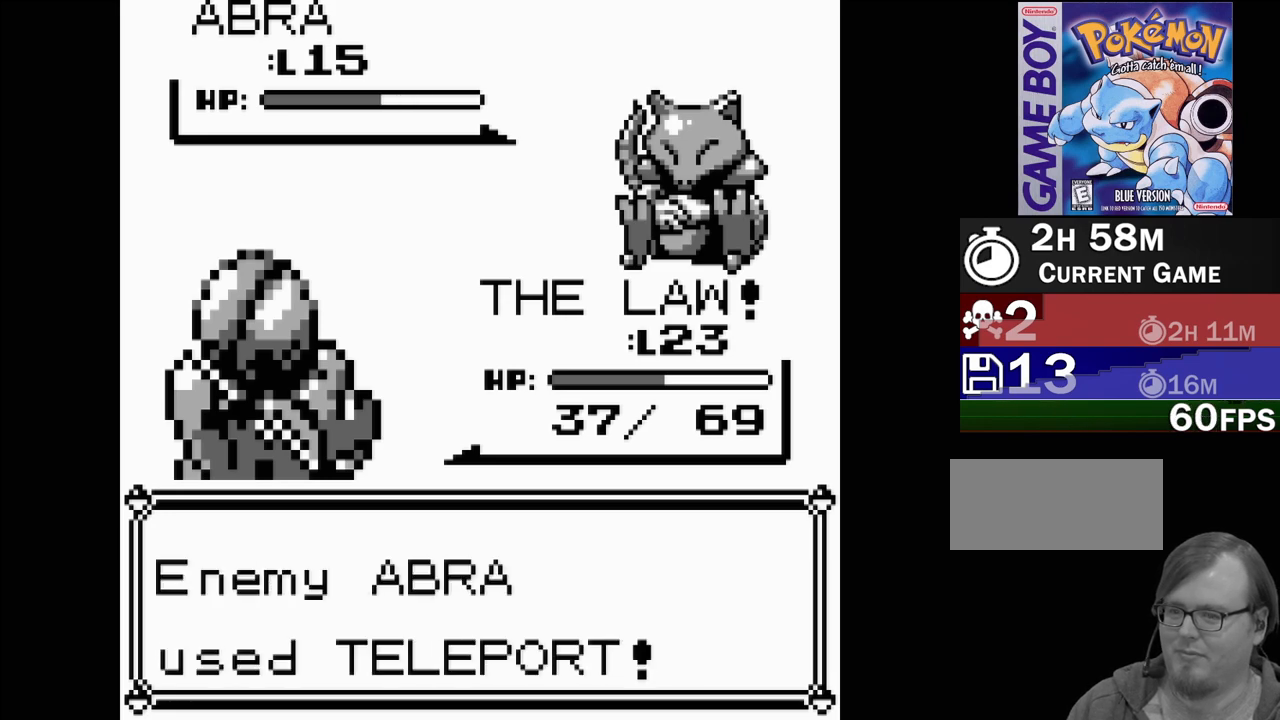
{"buttons": [], "events": []}
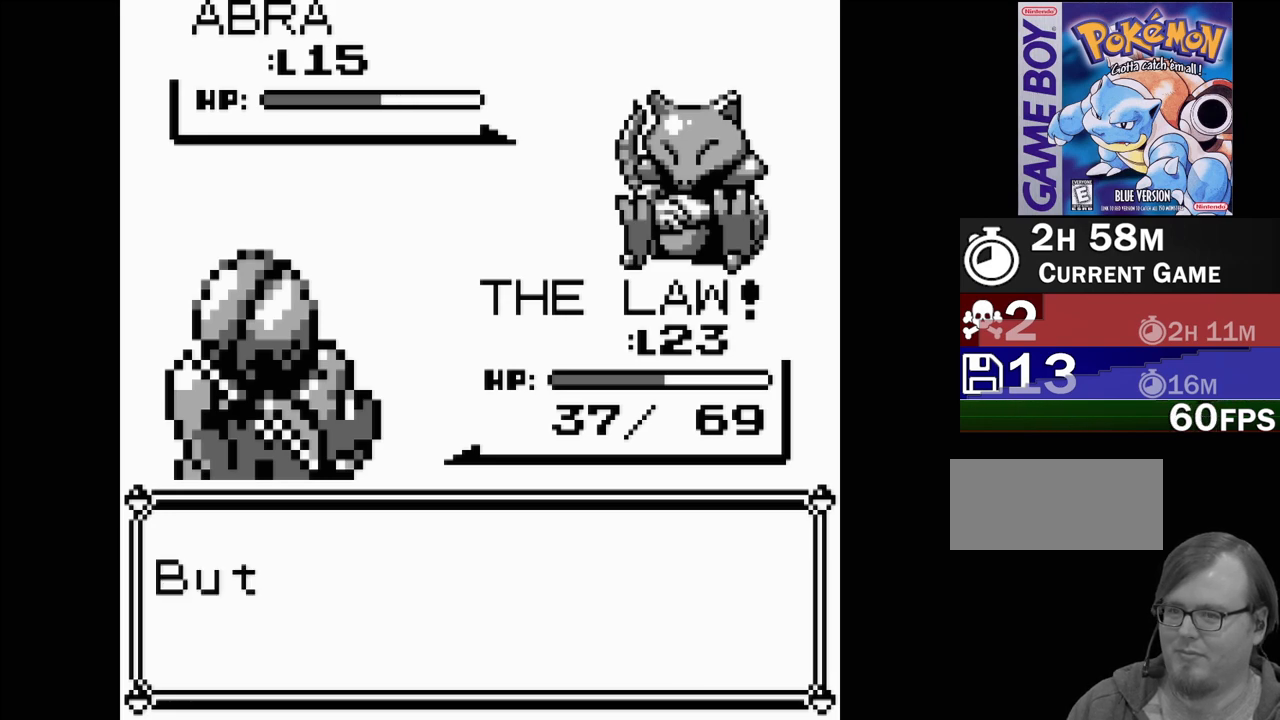
{"buttons": [], "events": []}
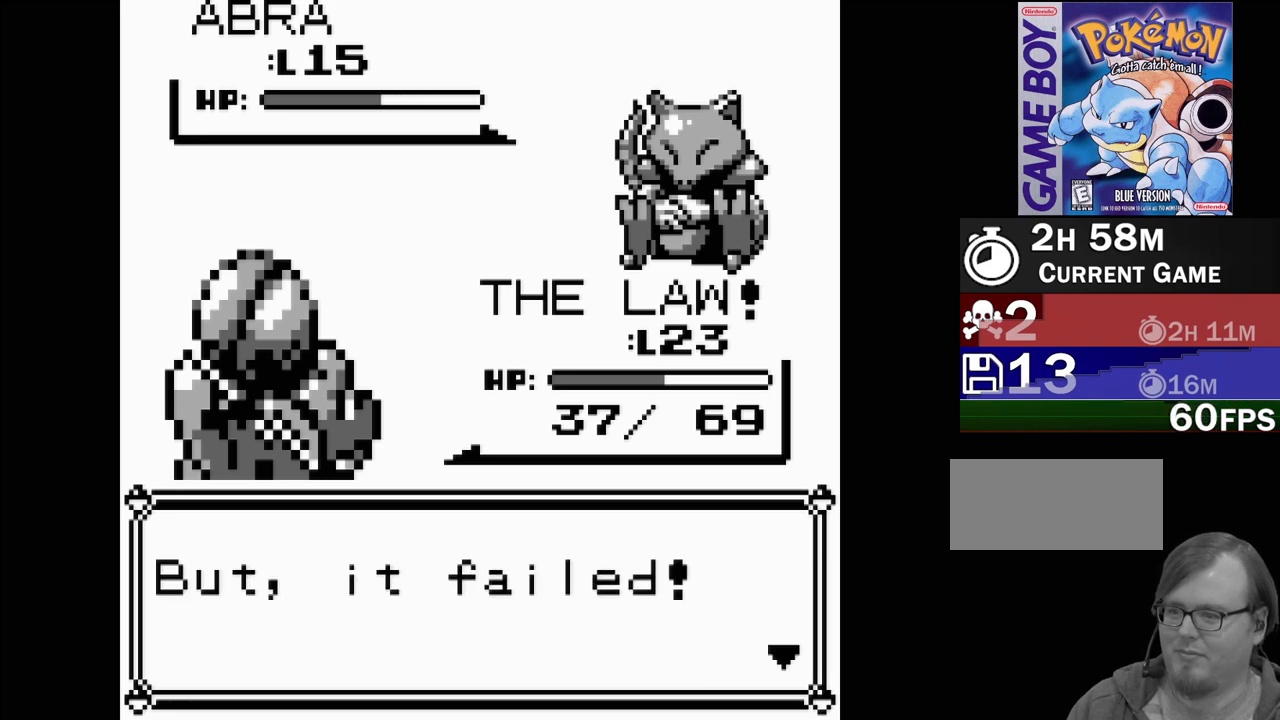
{"buttons": [], "events": [[33, "A", "down"], [167, "A", "up"]]}
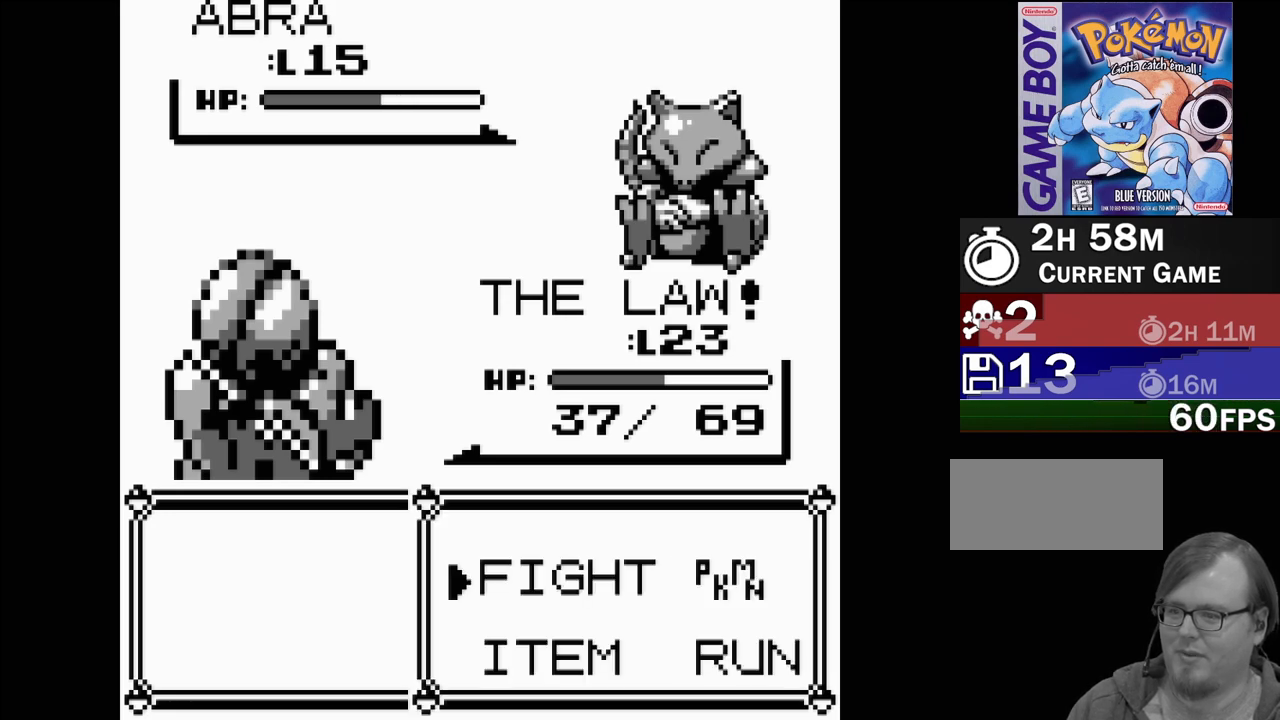
{"buttons": [], "events": []}
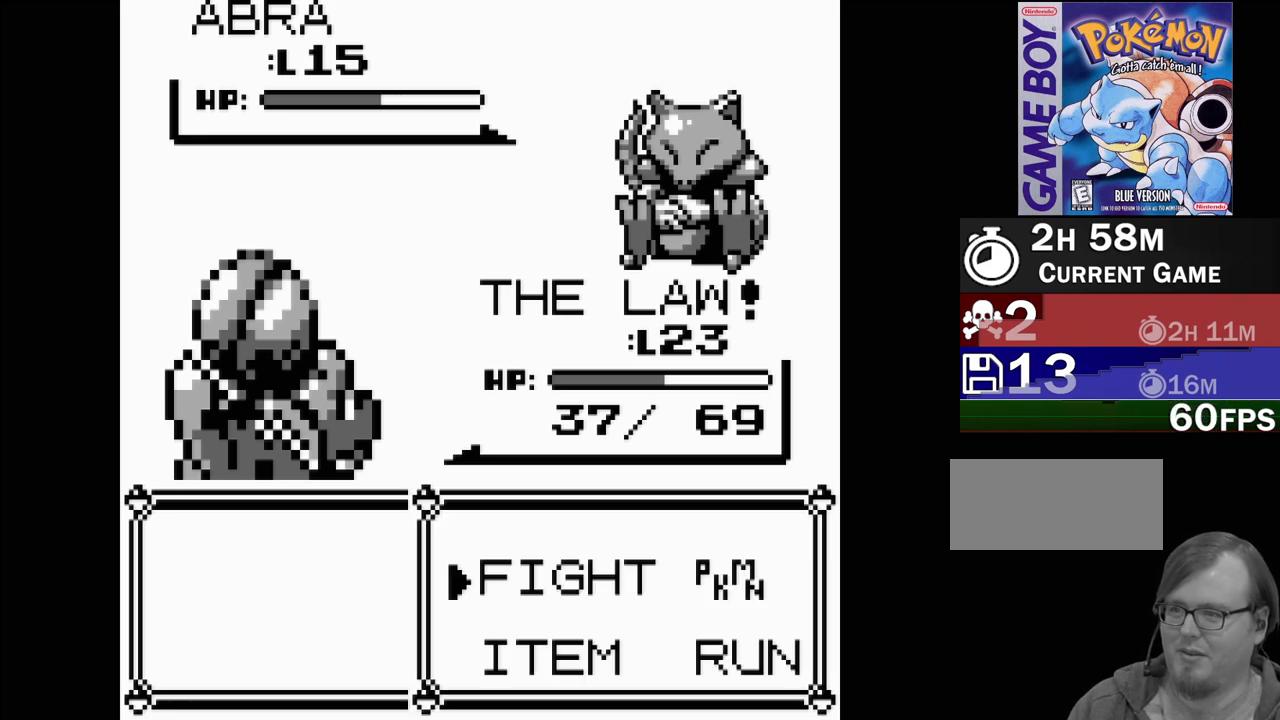
{"buttons": [], "events": [[117, "A", "down"], [233, "A", "up"]]}
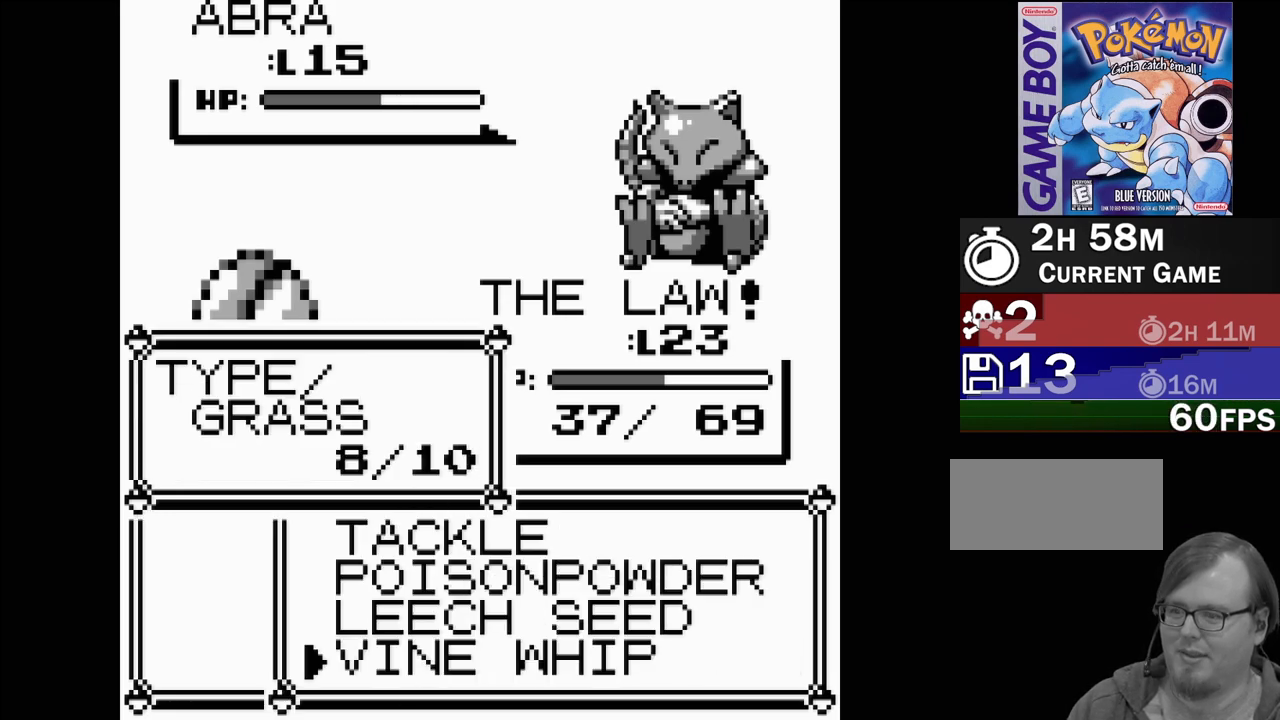
{"buttons": [], "events": []}
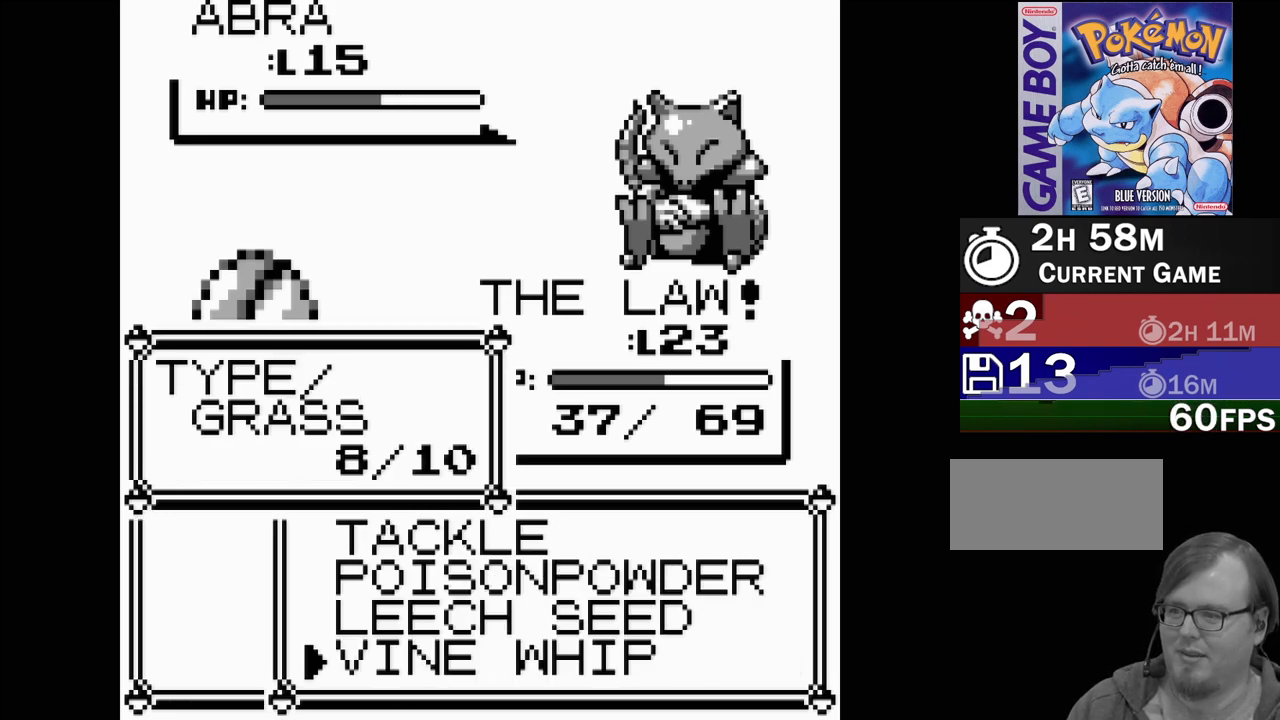
{"buttons": ["DPAD_UP"], "events": [[183, "DPAD_UP", "down"], [267, "DPAD_UP", "up"], [350, "DPAD_UP", "down"], [433, "DPAD_UP", "up"], [500, "DPAD_UP", "down"]]}
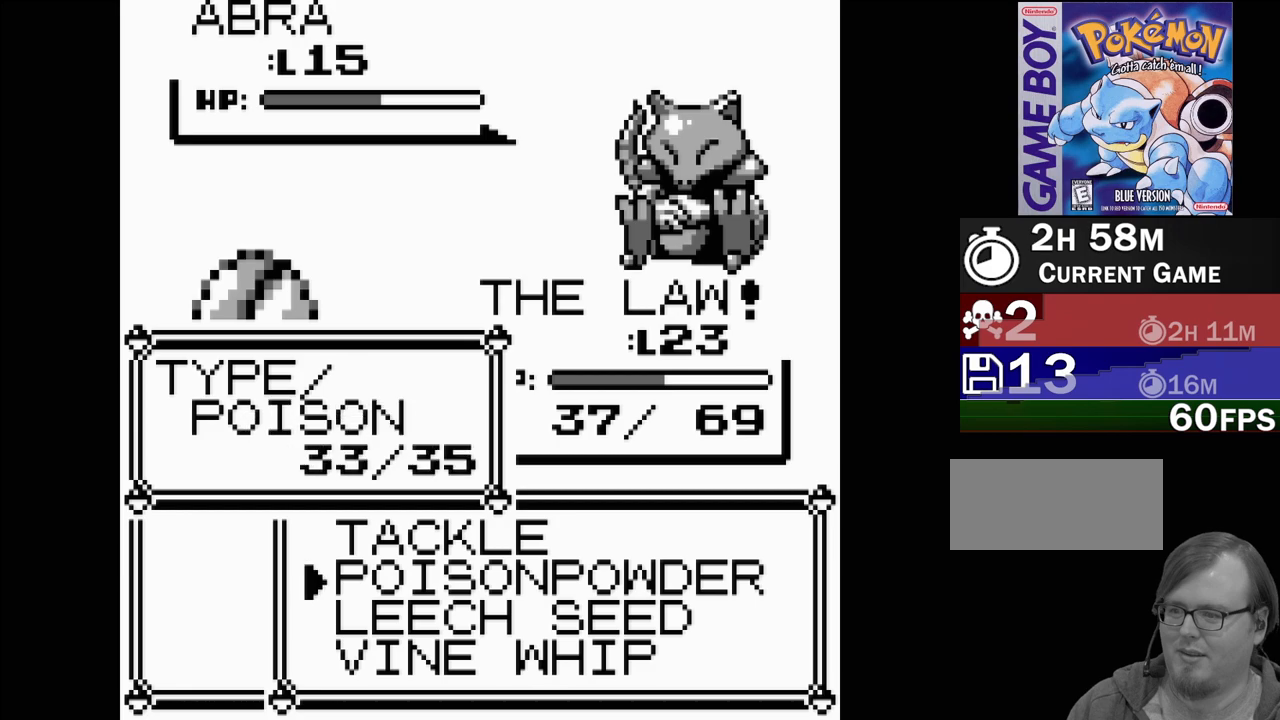
{"buttons": ["A"], "events": [[117, "DPAD_UP", "up"], [417, "A", "down"]]}
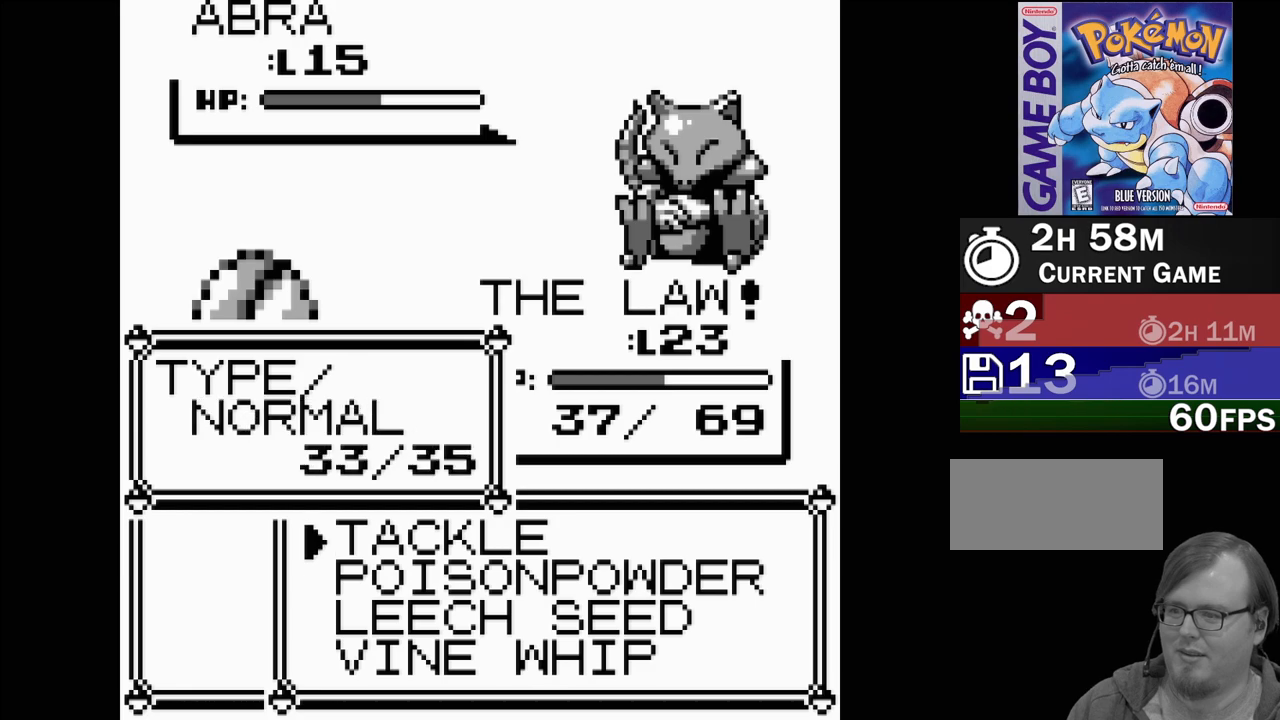
{"buttons": [], "events": [[67, "A", "up"]]}
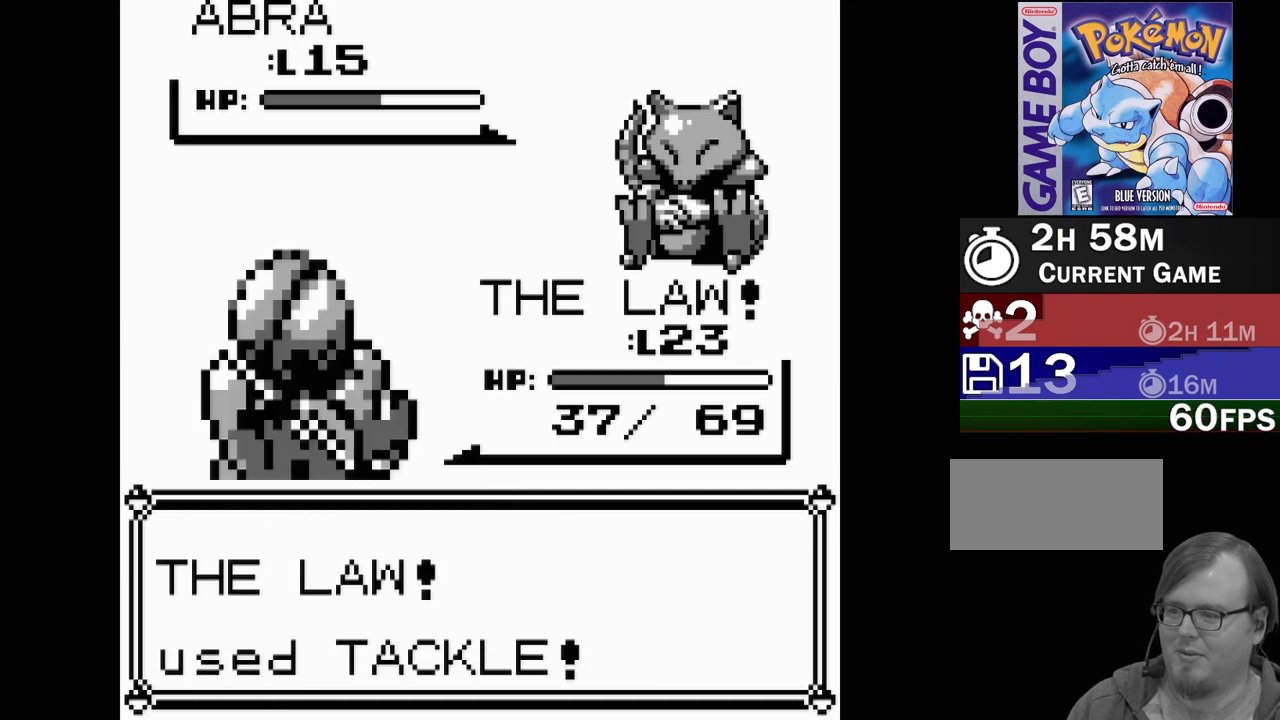
{"buttons": [], "events": []}
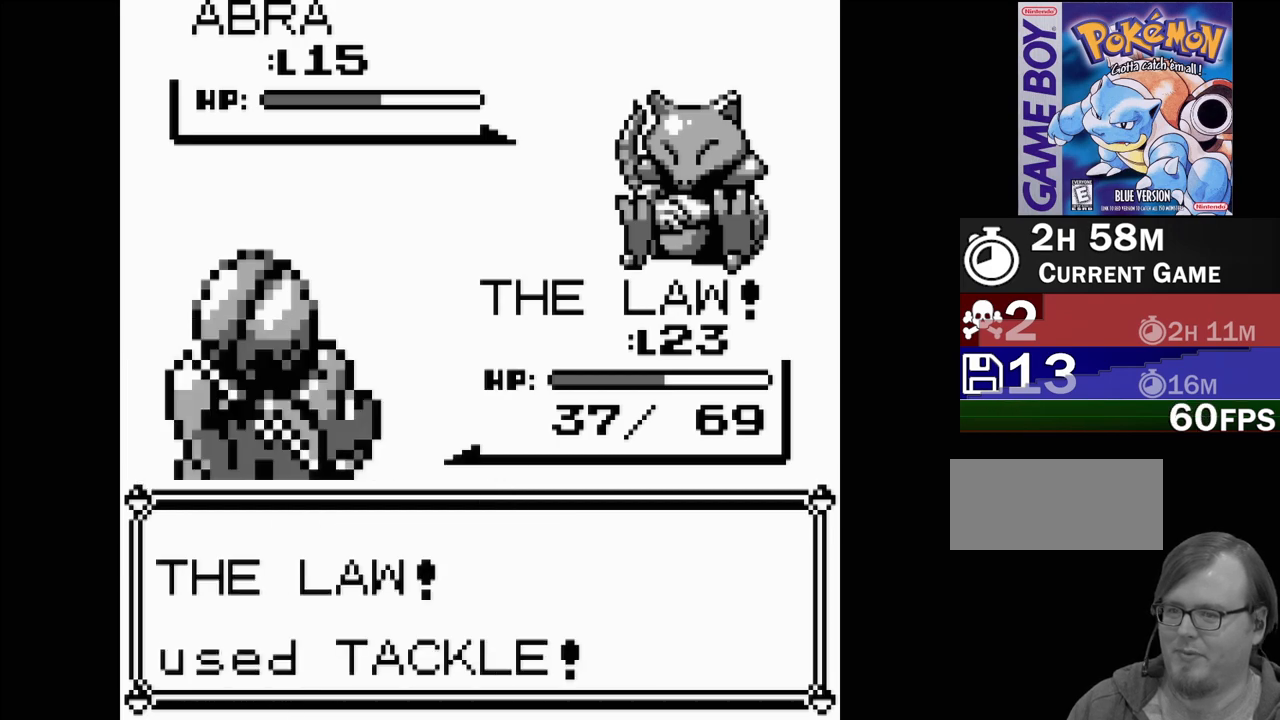
{"buttons": [], "events": []}
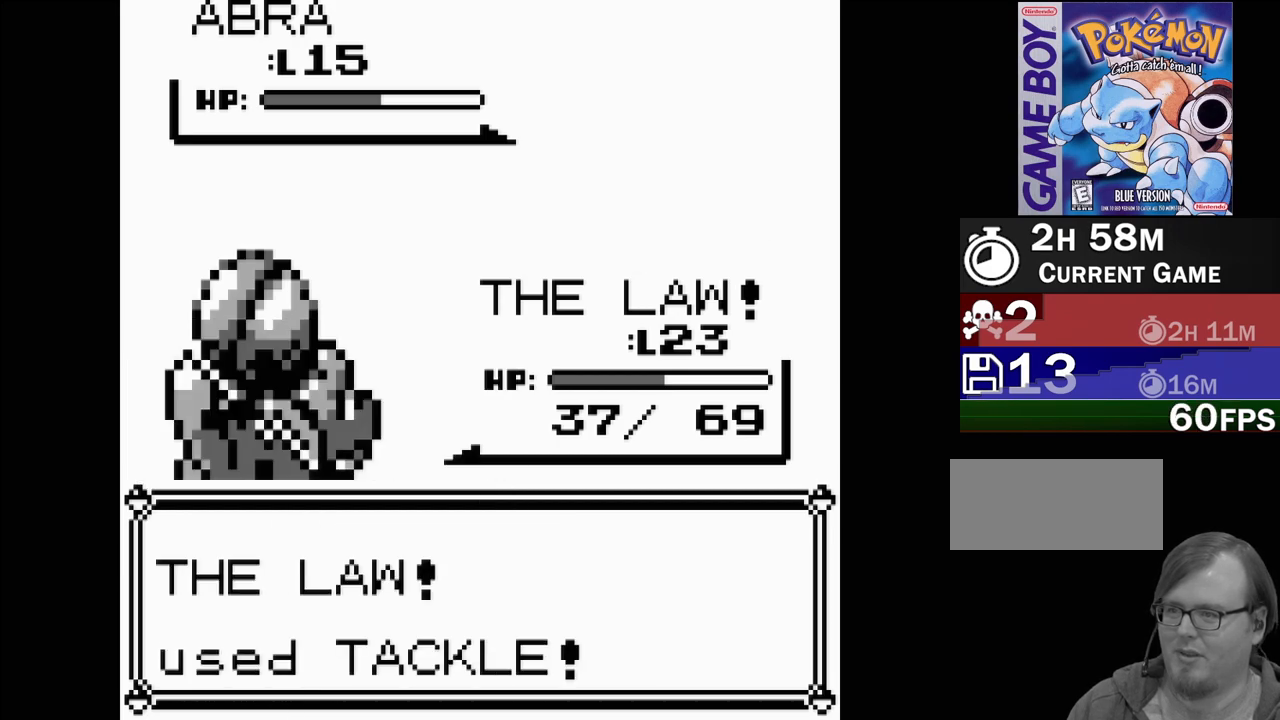
{"buttons": [], "events": []}
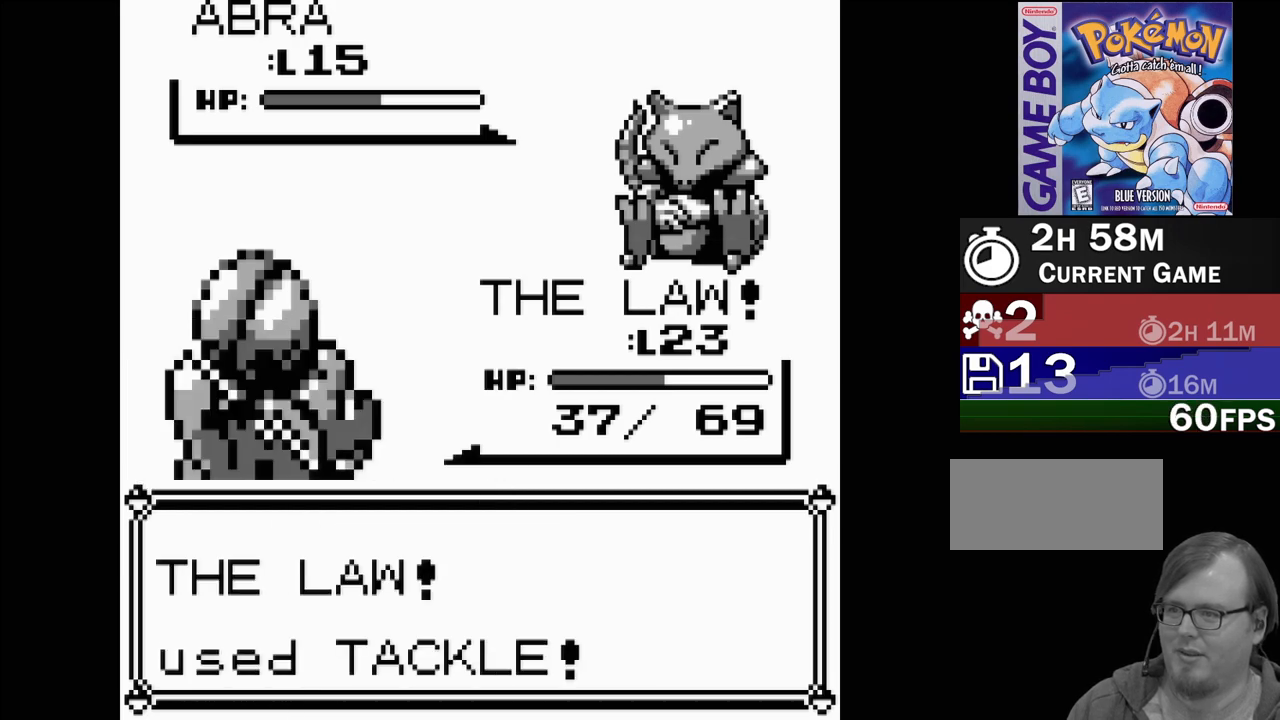
{"buttons": [], "events": []}